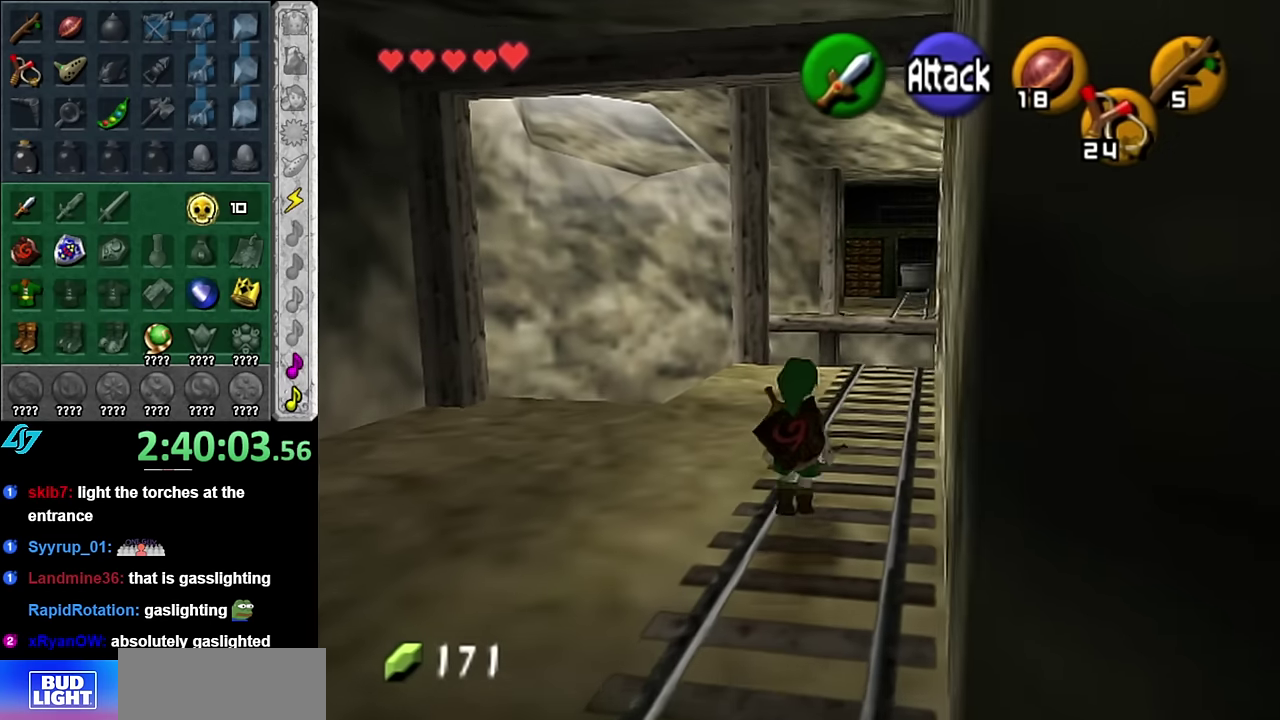
Gameplay with a controller (Nintendo layout); each line is a JSON object with the inputs held at the frame after it. "events" lists button and stick changes between this image and that frame as [ms after this image, input, new state], when the widget could be followed in between. Not read: L3 R2 R3 Y other_buttons.
{"buttons": [], "left_stick": "up-right", "right_stick": "center", "events": [[166, "A", "up"], [416, "left_stick", "up-right"]]}
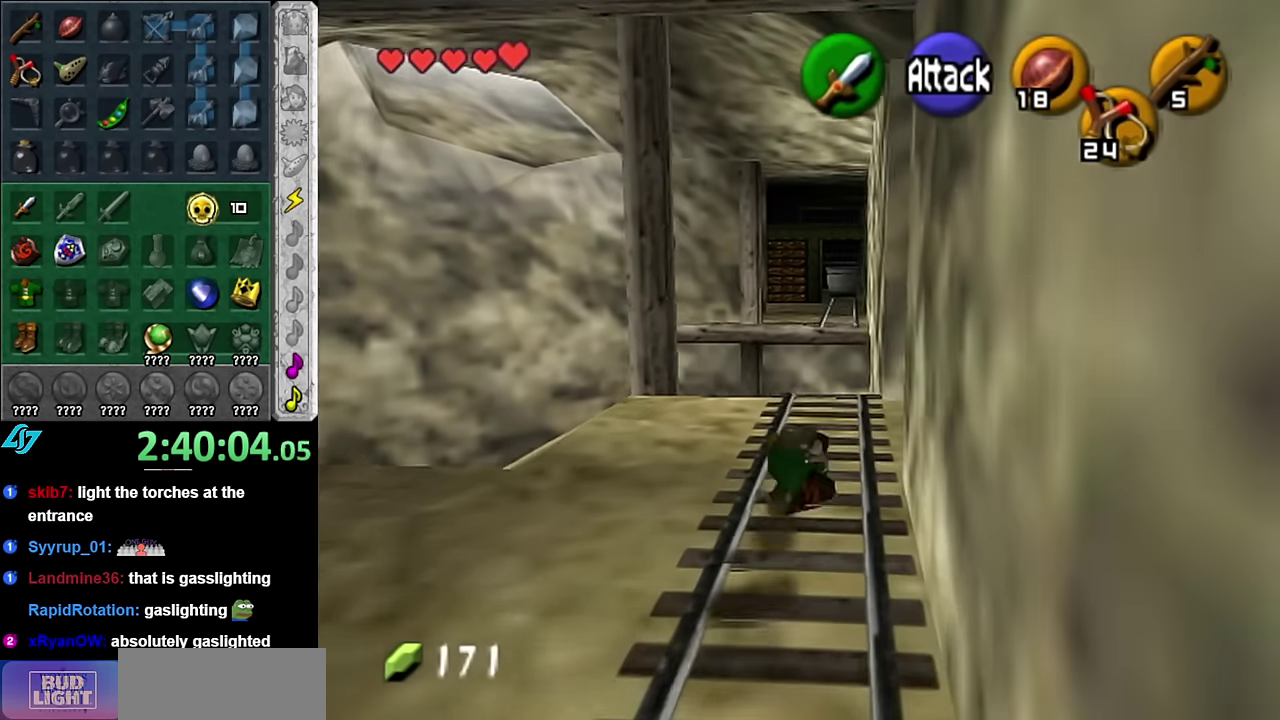
{"buttons": [], "left_stick": "center", "right_stick": "center", "events": [[16, "left_stick", "right"], [133, "L1", "down"], [166, "left_stick", "center"], [350, "L1", "up"]]}
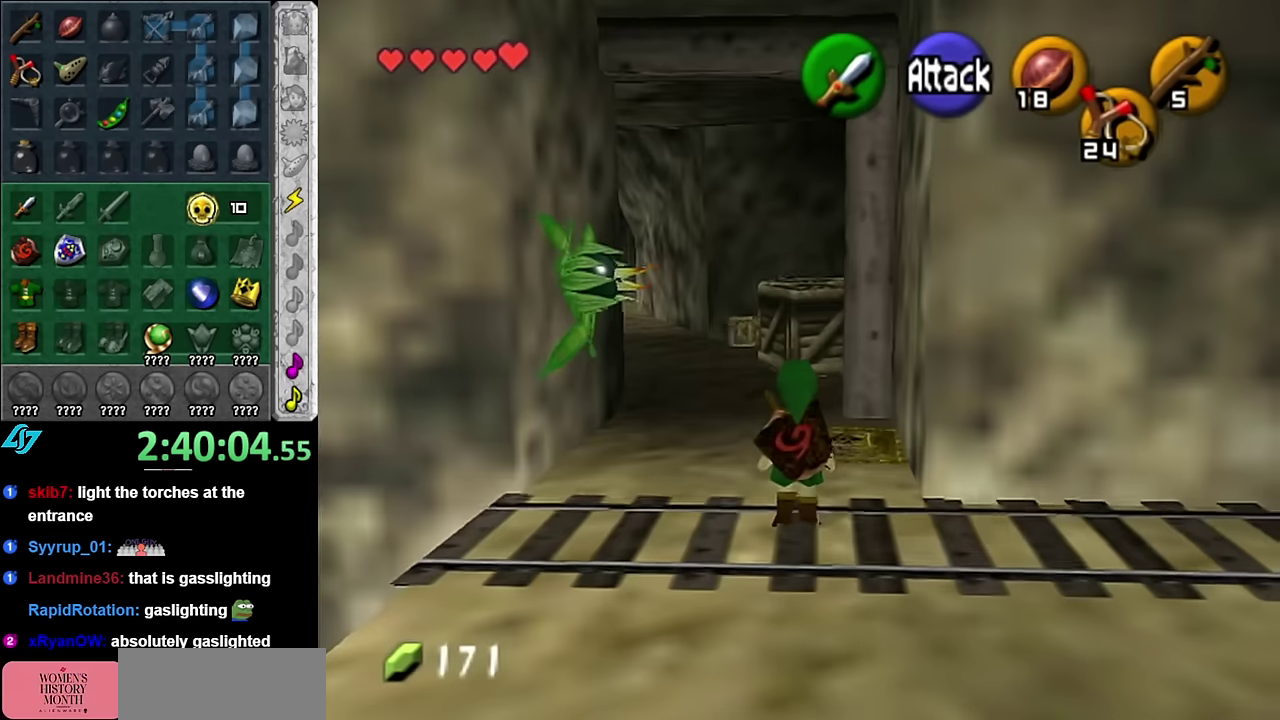
{"buttons": [], "left_stick": "up", "right_stick": "center", "events": [[50, "left_stick", "up"], [300, "left_stick", "up-left"], [483, "left_stick", "up"]]}
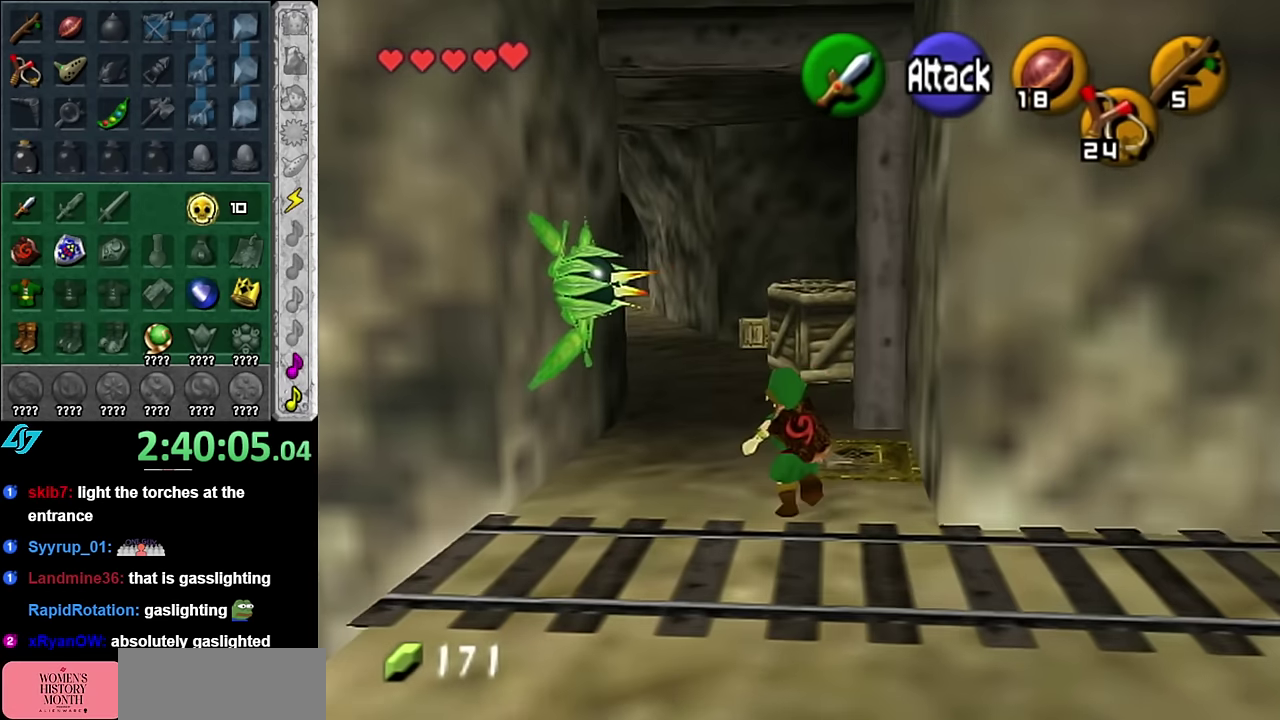
{"buttons": [], "left_stick": "up", "right_stick": "center", "events": [[133, "A", "down"], [350, "A", "up"]]}
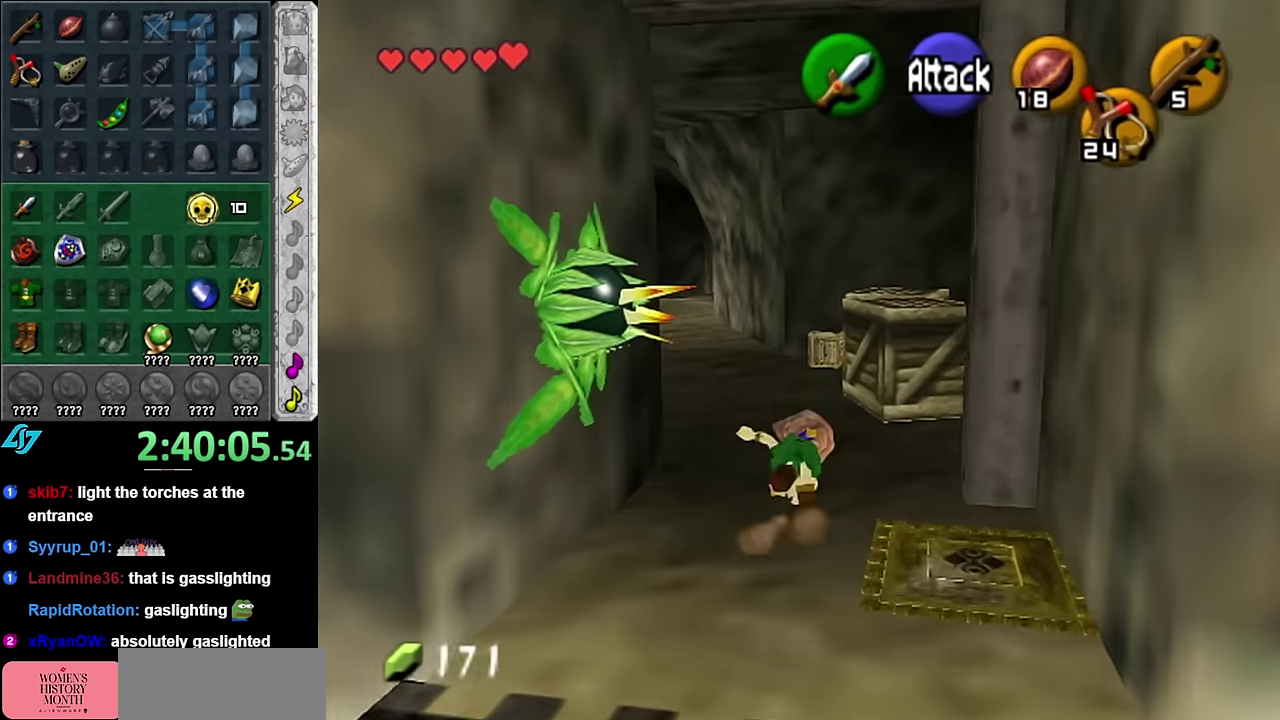
{"buttons": [], "left_stick": "up", "right_stick": "center", "events": [[316, "left_stick", "up-right"], [450, "left_stick", "up"]]}
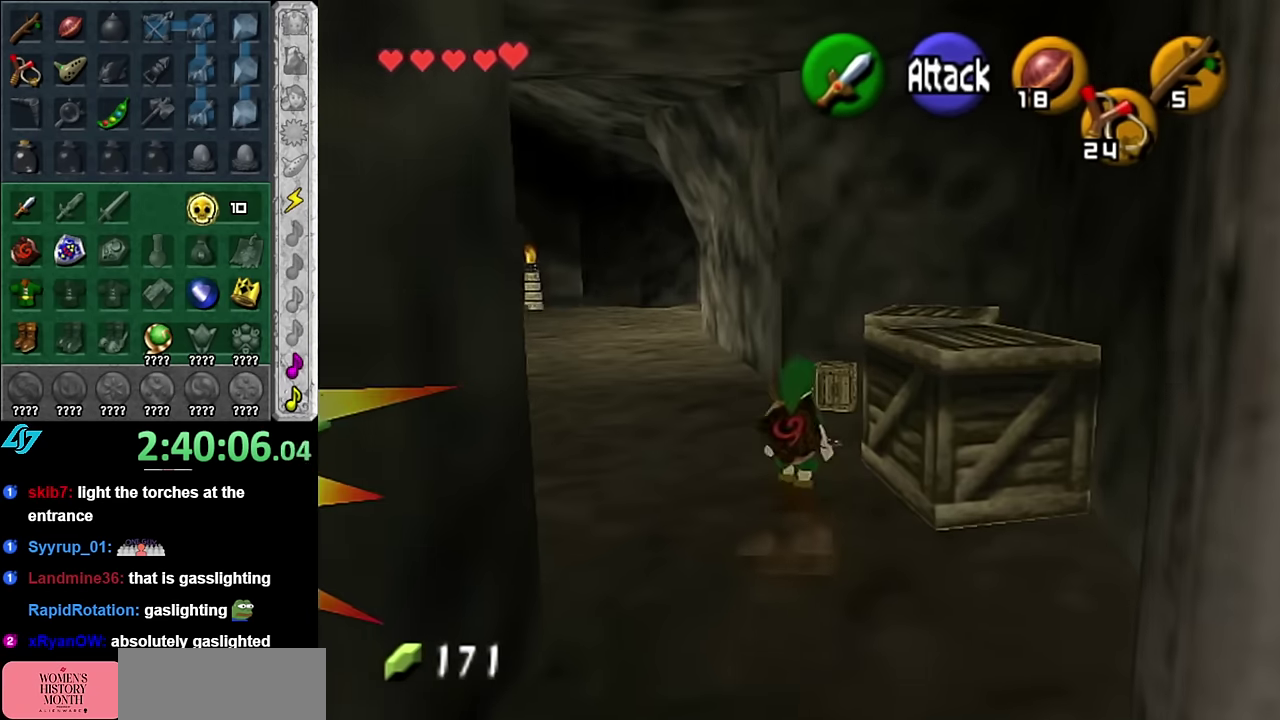
{"buttons": ["A"], "left_stick": "center", "right_stick": "center", "events": [[450, "A", "down"], [450, "left_stick", "center"]]}
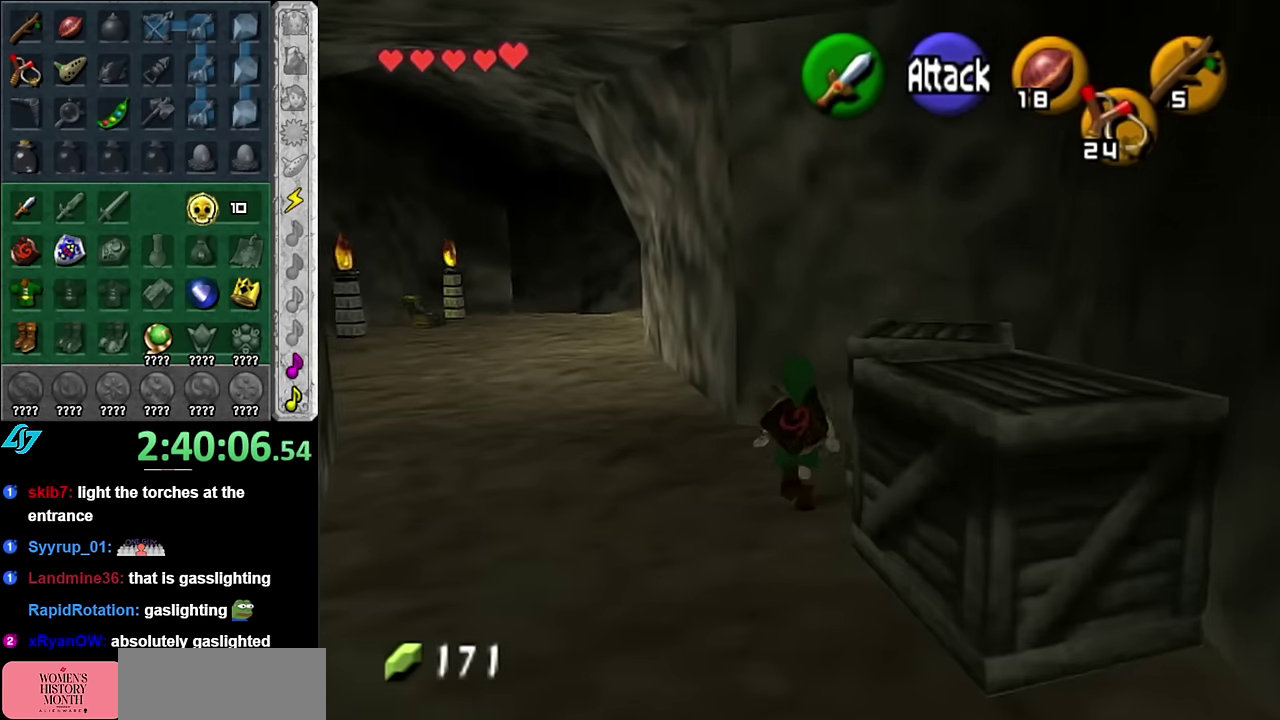
{"buttons": [], "left_stick": "center", "right_stick": "center", "events": [[16, "A", "up"], [116, "A", "down"], [166, "A", "up"], [233, "A", "down"], [316, "A", "up"], [383, "A", "down"], [450, "A", "up"]]}
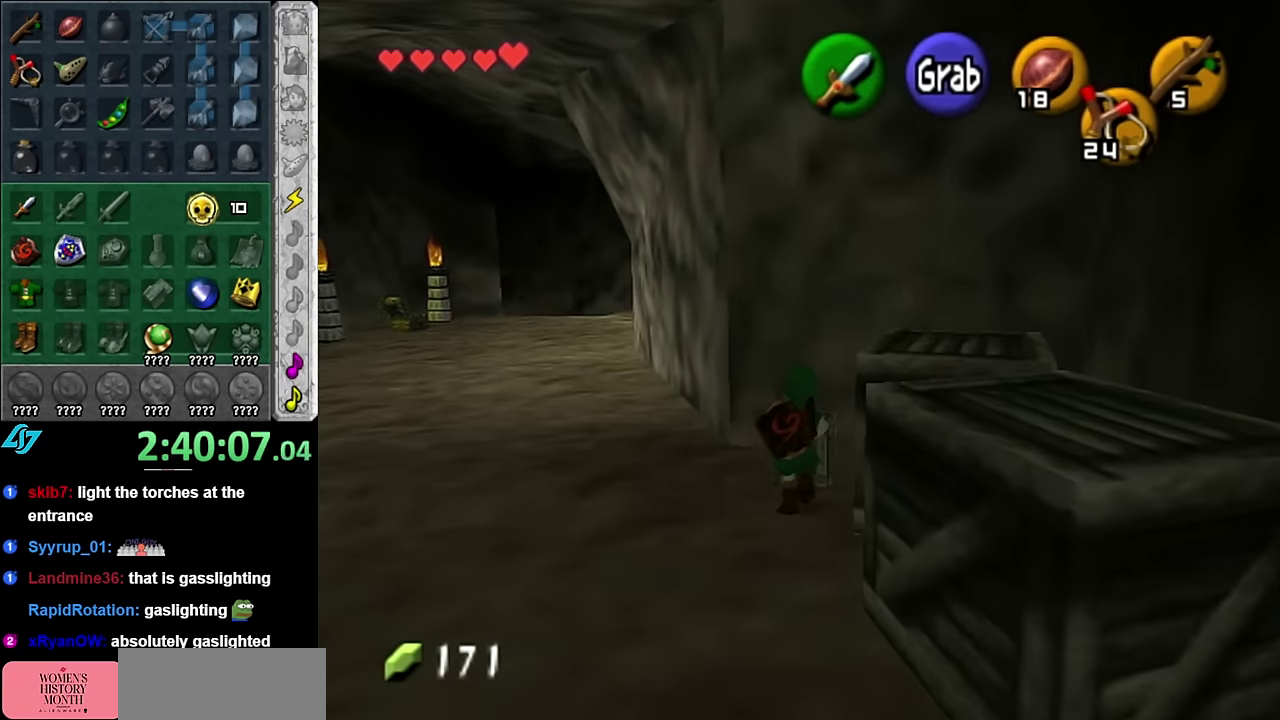
{"buttons": ["L1"], "left_stick": "down", "right_stick": "center", "events": [[16, "A", "down"], [100, "A", "up"], [166, "L1", "down"], [333, "left_stick", "down"]]}
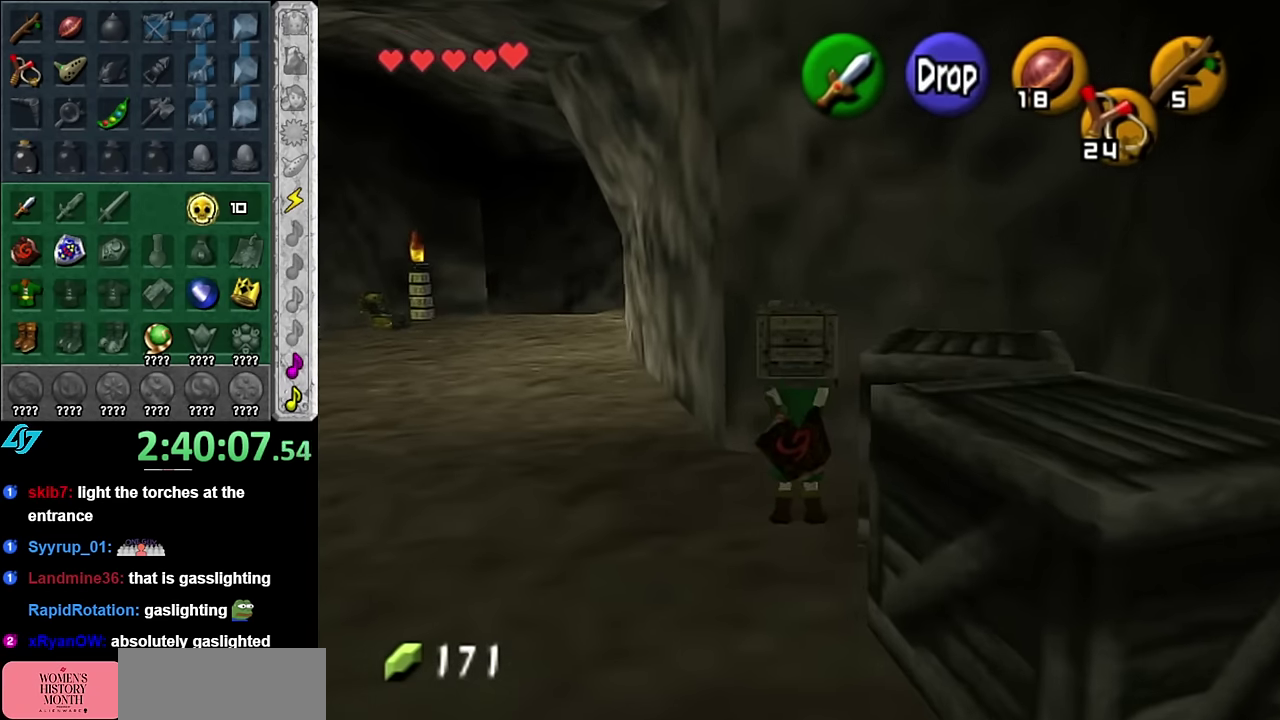
{"buttons": ["L1"], "left_stick": "down", "right_stick": "center", "events": []}
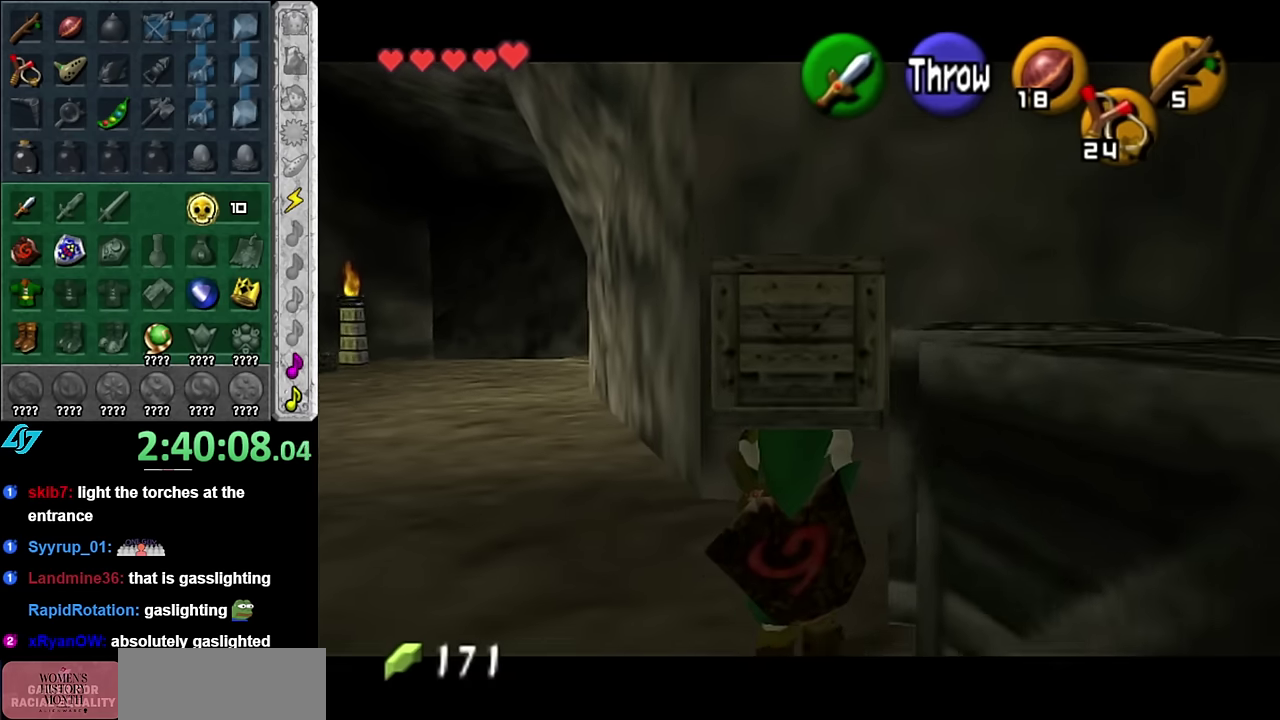
{"buttons": ["L1"], "left_stick": "down", "right_stick": "center", "events": []}
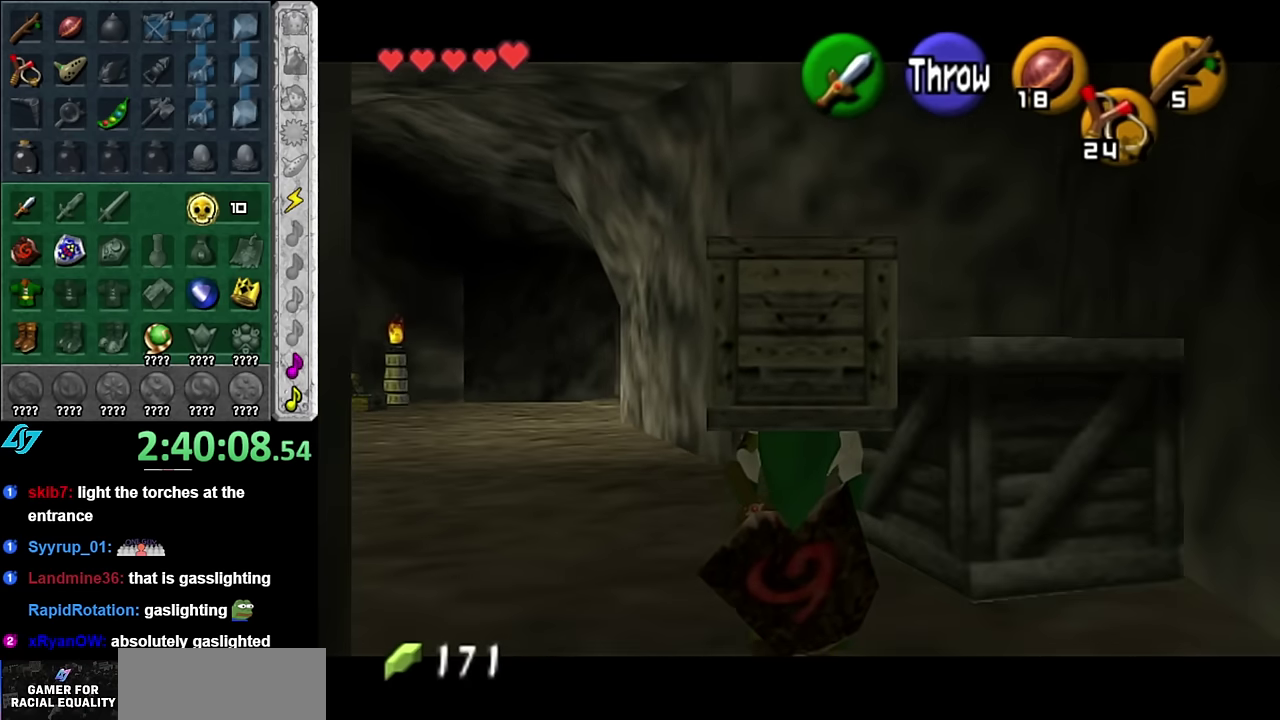
{"buttons": [], "left_stick": "down-right", "right_stick": "center", "events": [[83, "L1", "up"], [200, "left_stick", "down-right"]]}
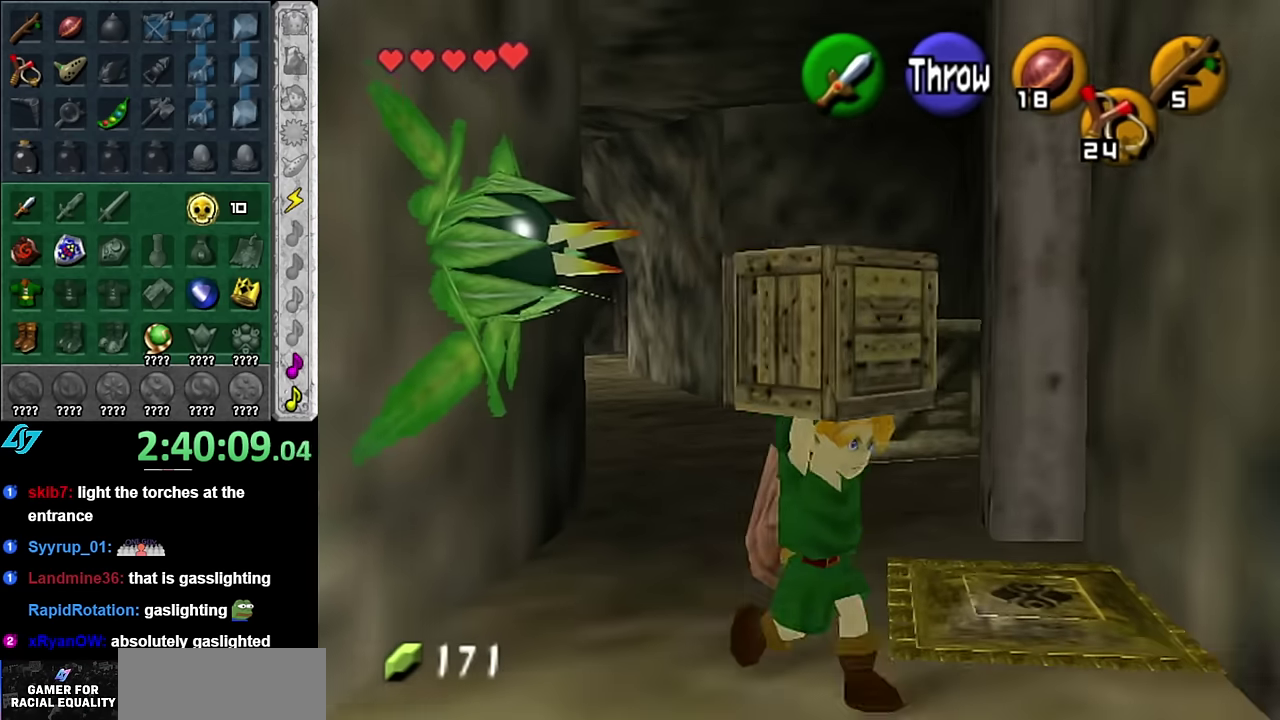
{"buttons": [], "left_stick": "up-right", "right_stick": "center", "events": [[233, "left_stick", "right"], [383, "left_stick", "up-right"]]}
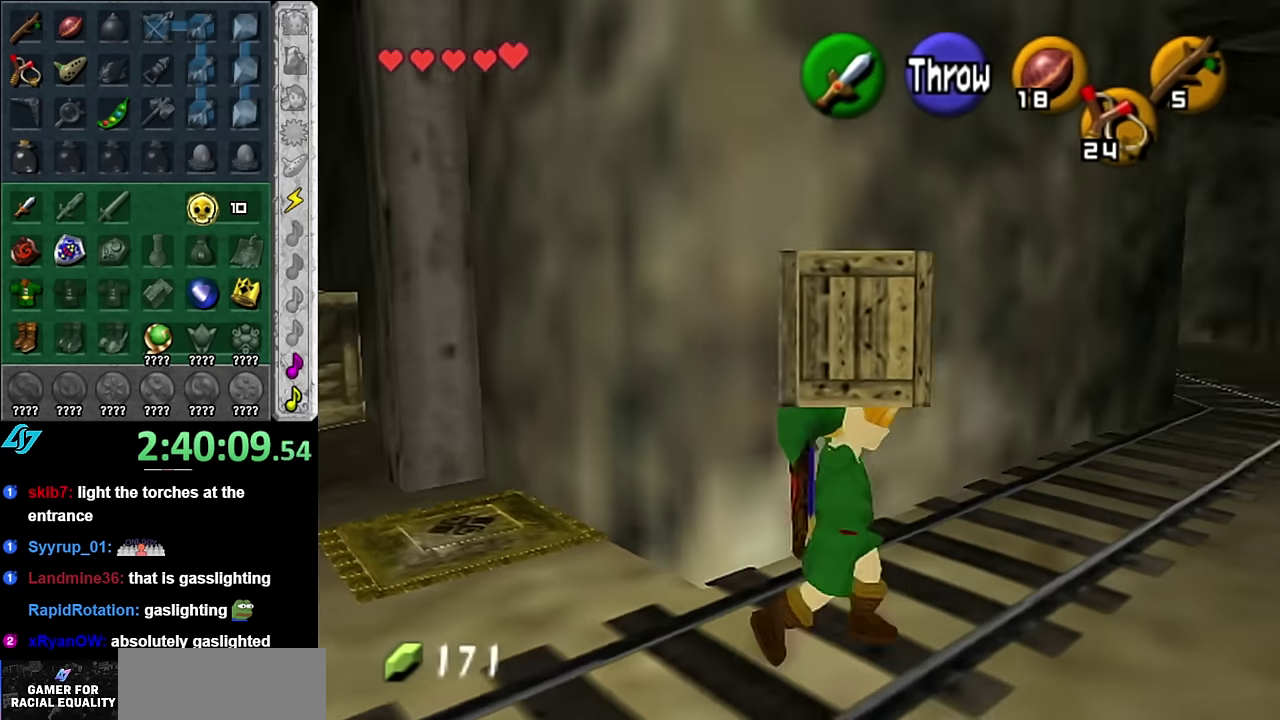
{"buttons": [], "left_stick": "up", "right_stick": "center", "events": [[267, "left_stick", "up"]]}
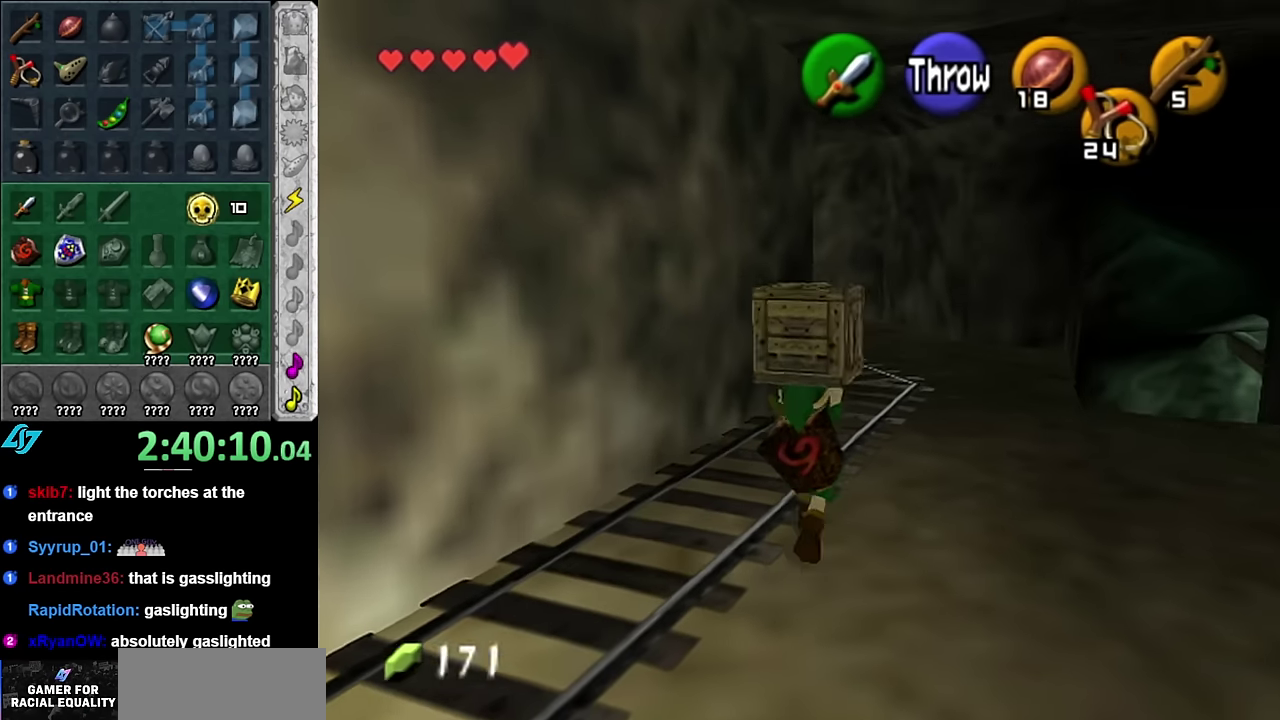
{"buttons": [], "left_stick": "up", "right_stick": "center", "events": []}
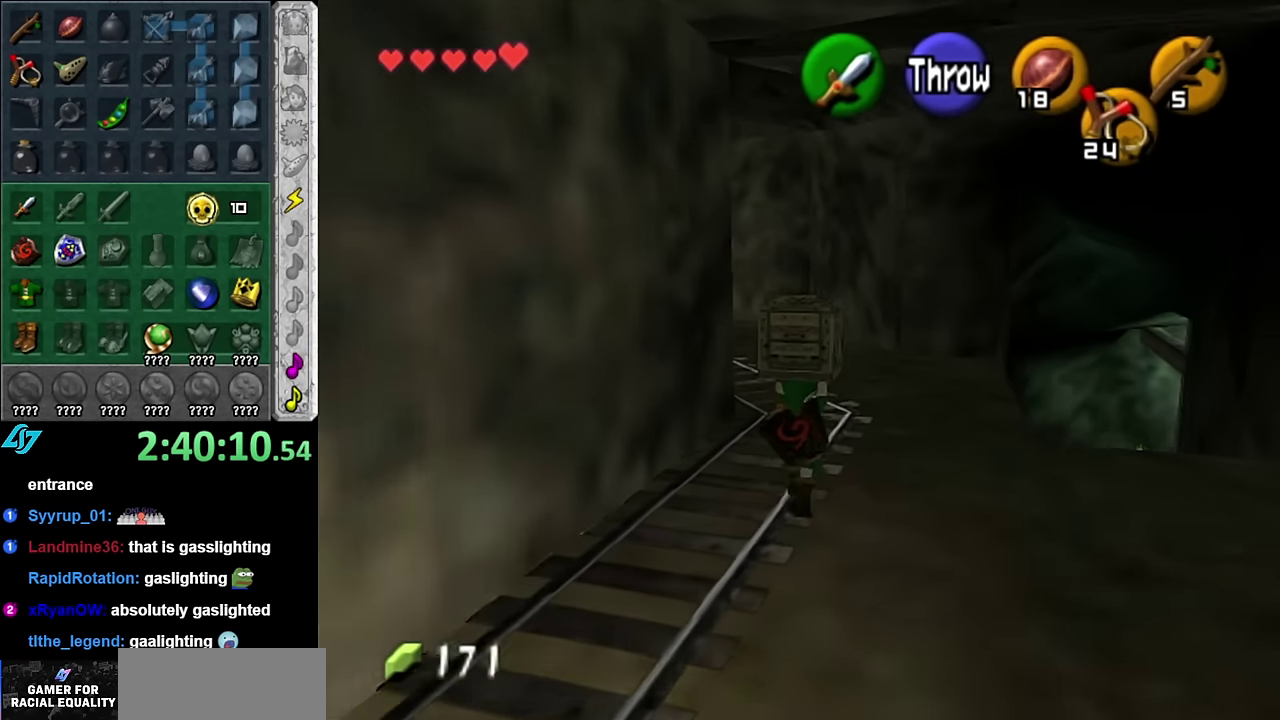
{"buttons": [], "left_stick": "up", "right_stick": "center", "events": []}
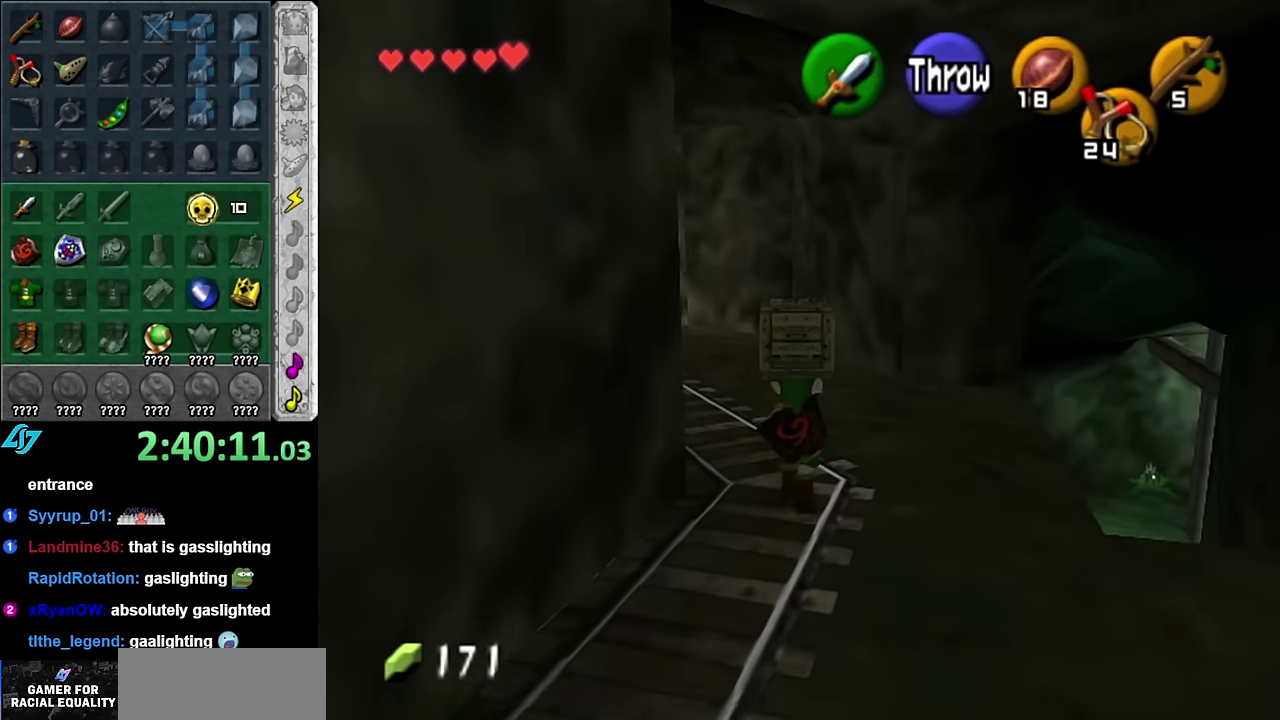
{"buttons": [], "left_stick": "up", "right_stick": "center", "events": []}
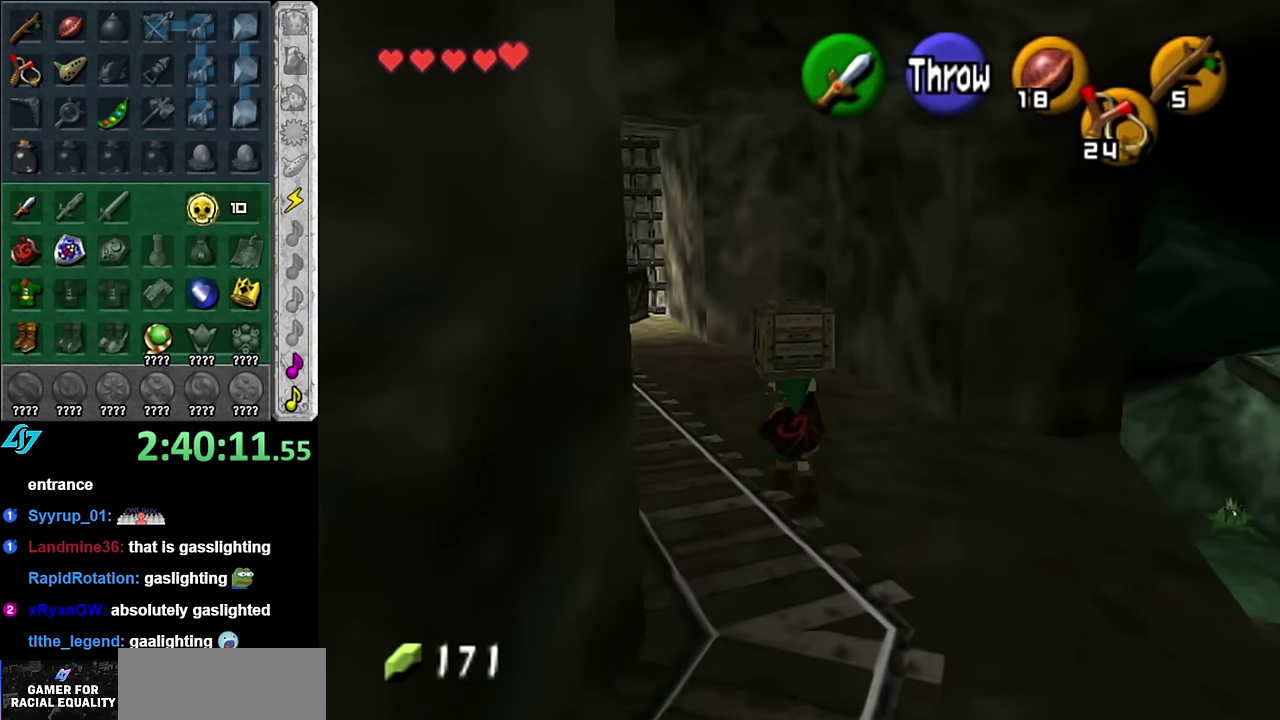
{"buttons": [], "left_stick": "up-left", "right_stick": "center", "events": [[100, "left_stick", "up-left"]]}
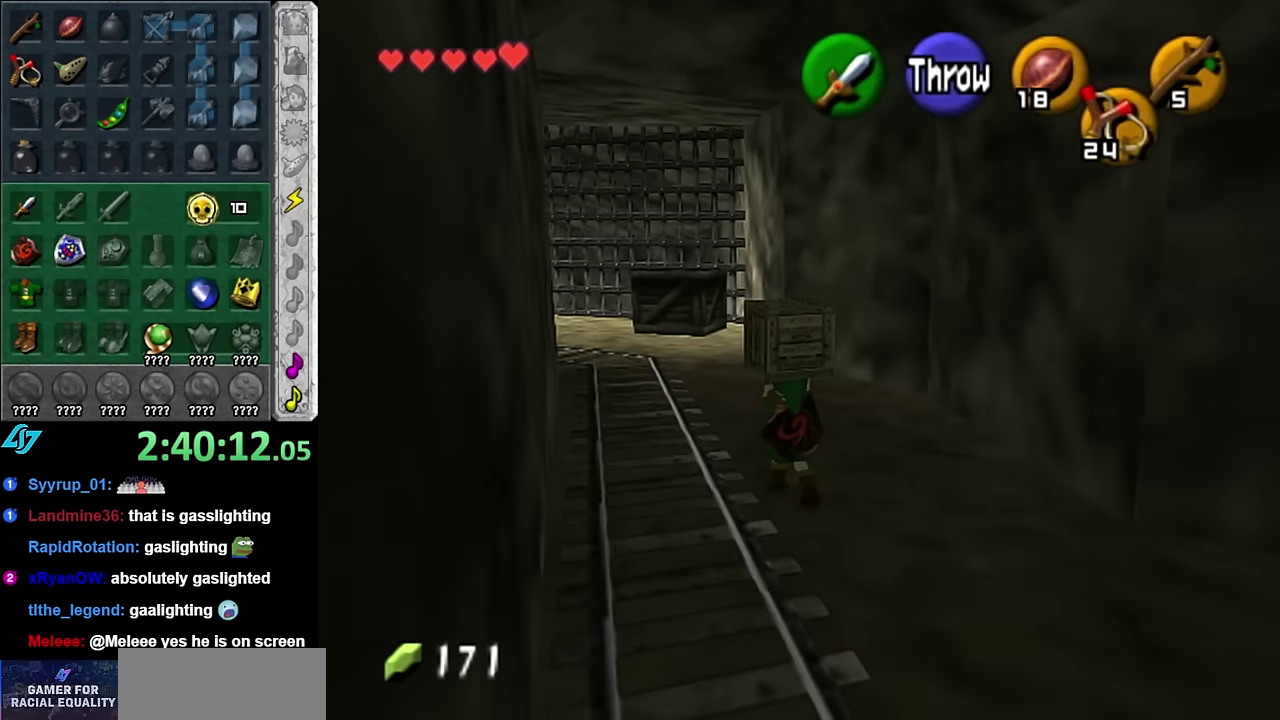
{"buttons": [], "left_stick": "up", "right_stick": "center", "events": [[350, "left_stick", "up"]]}
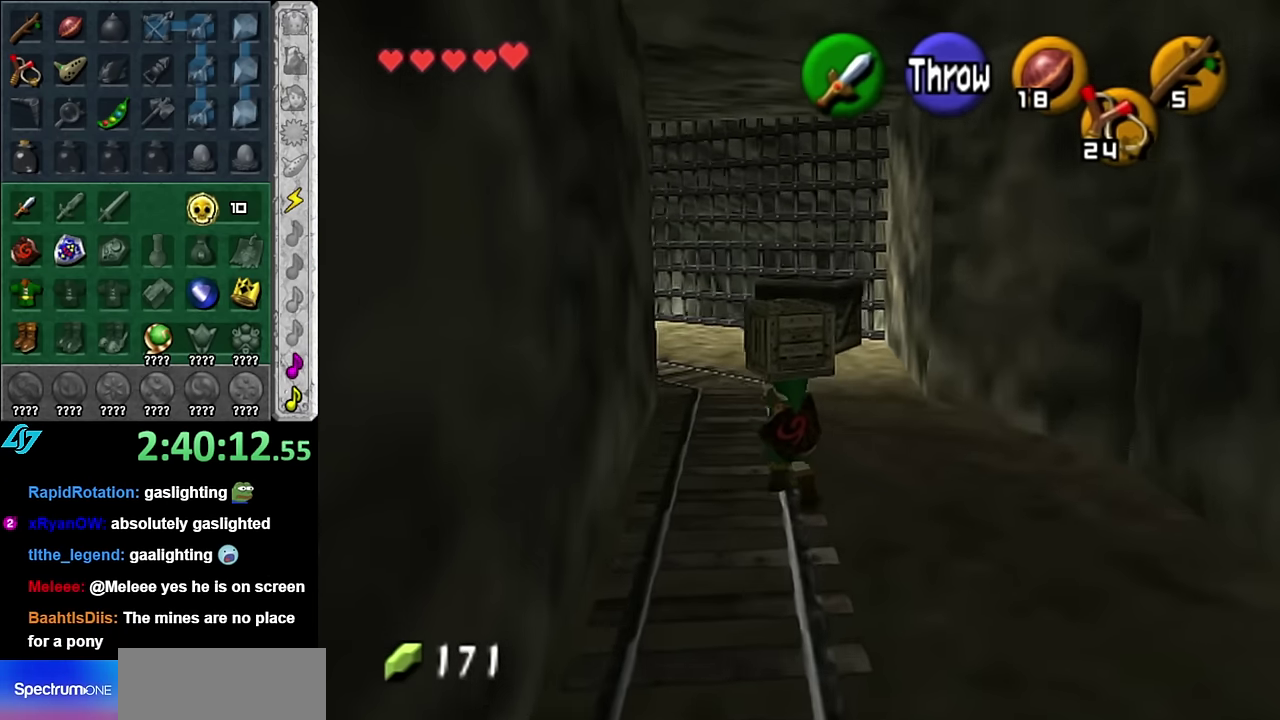
{"buttons": [], "left_stick": "up", "right_stick": "center", "events": []}
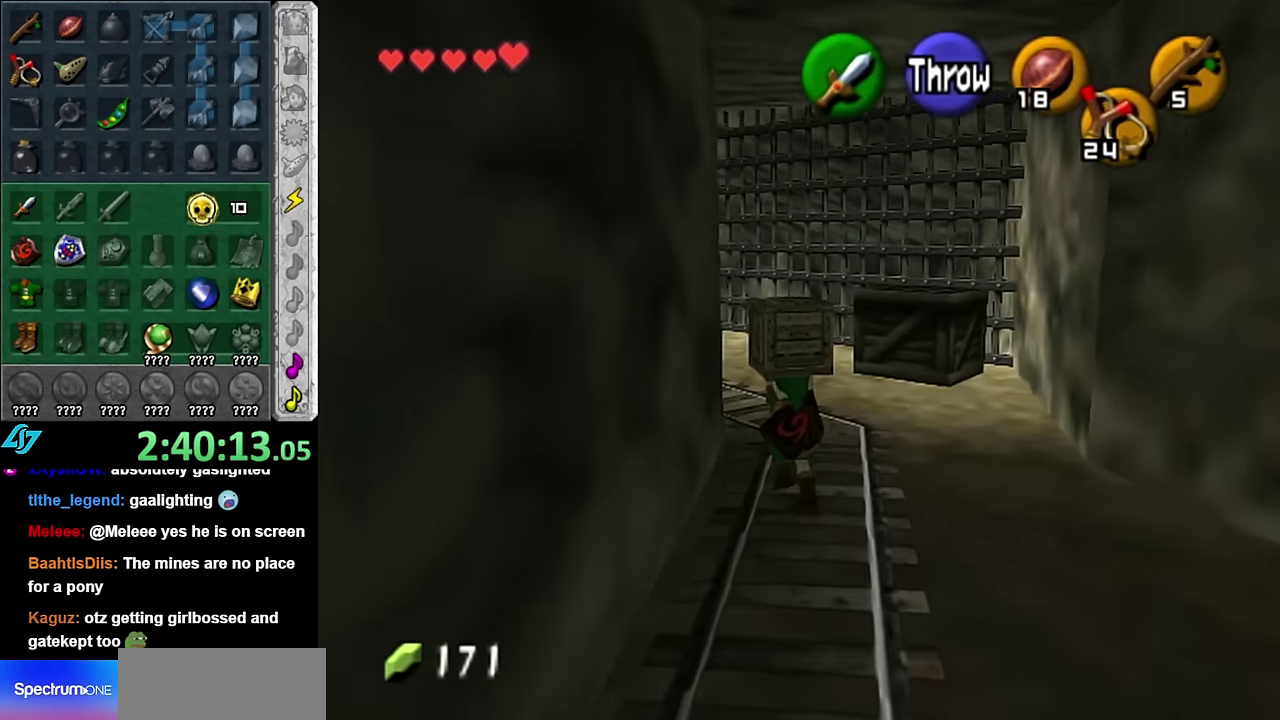
{"buttons": [], "left_stick": "up-left", "right_stick": "center", "events": [[350, "left_stick", "up-left"]]}
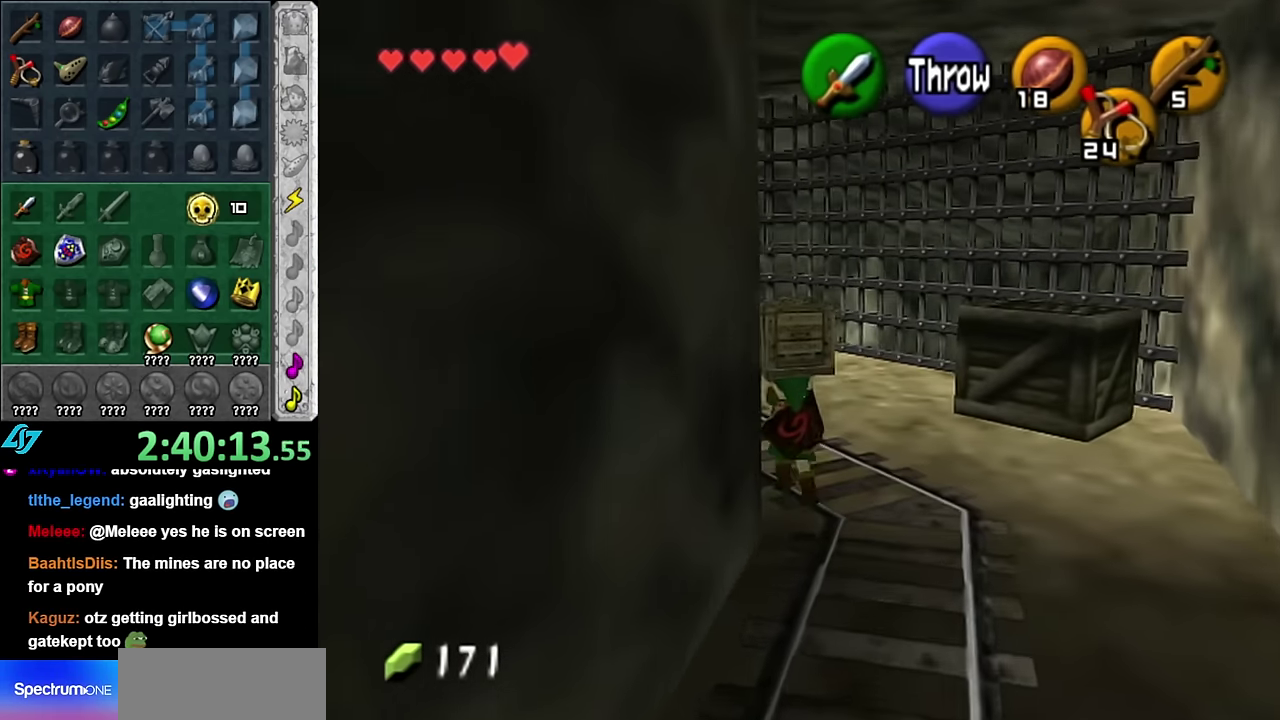
{"buttons": [], "left_stick": "up-left", "right_stick": "center", "events": []}
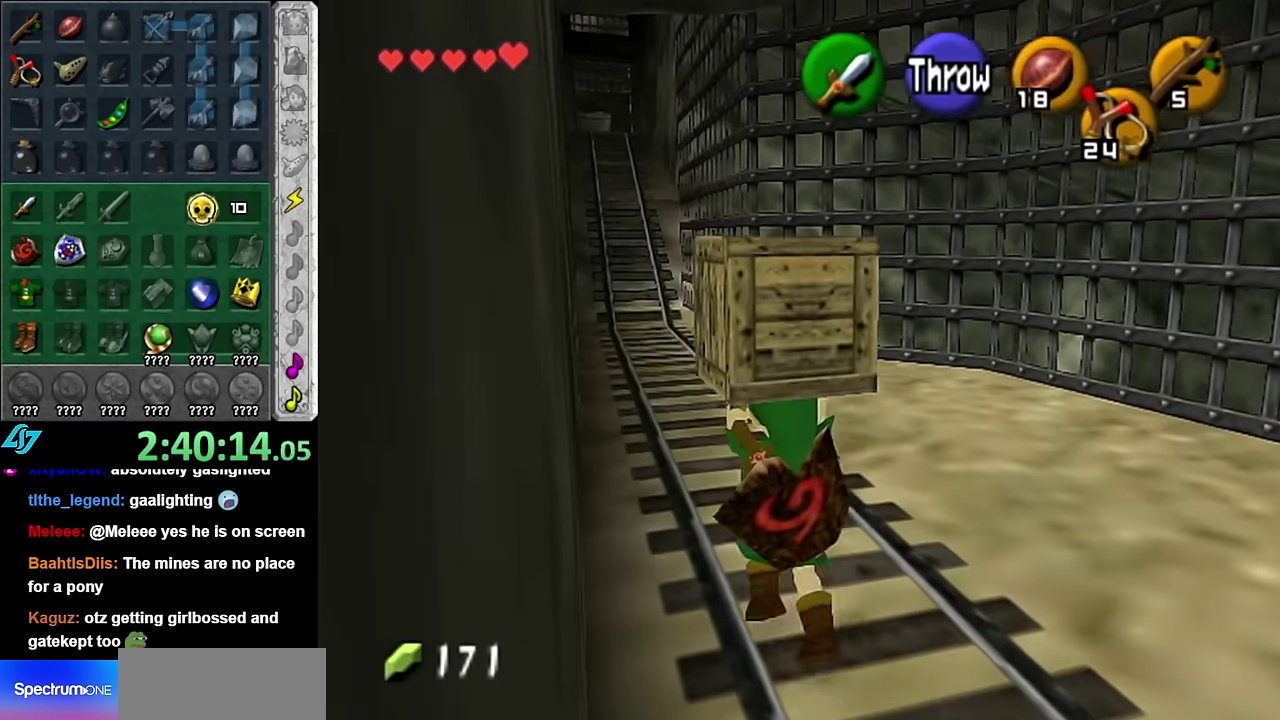
{"buttons": [], "left_stick": "up", "right_stick": "center", "events": [[350, "left_stick", "up"]]}
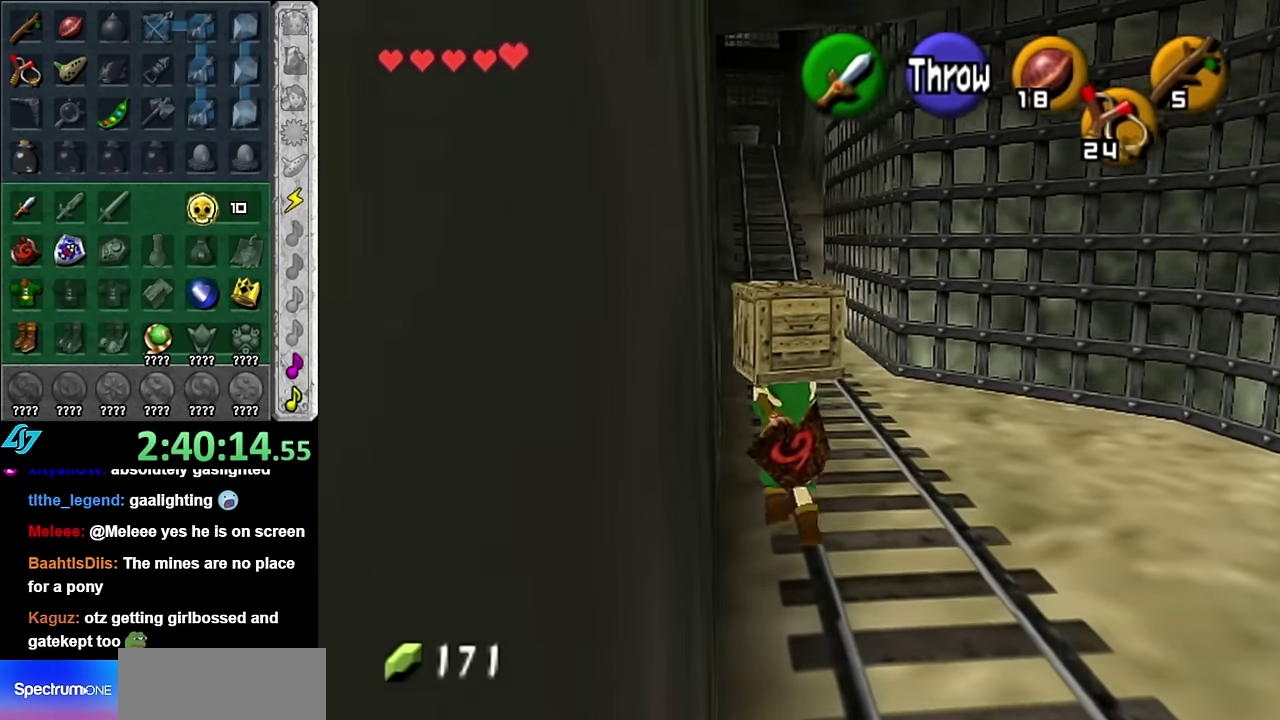
{"buttons": [], "left_stick": "up", "right_stick": "center", "events": []}
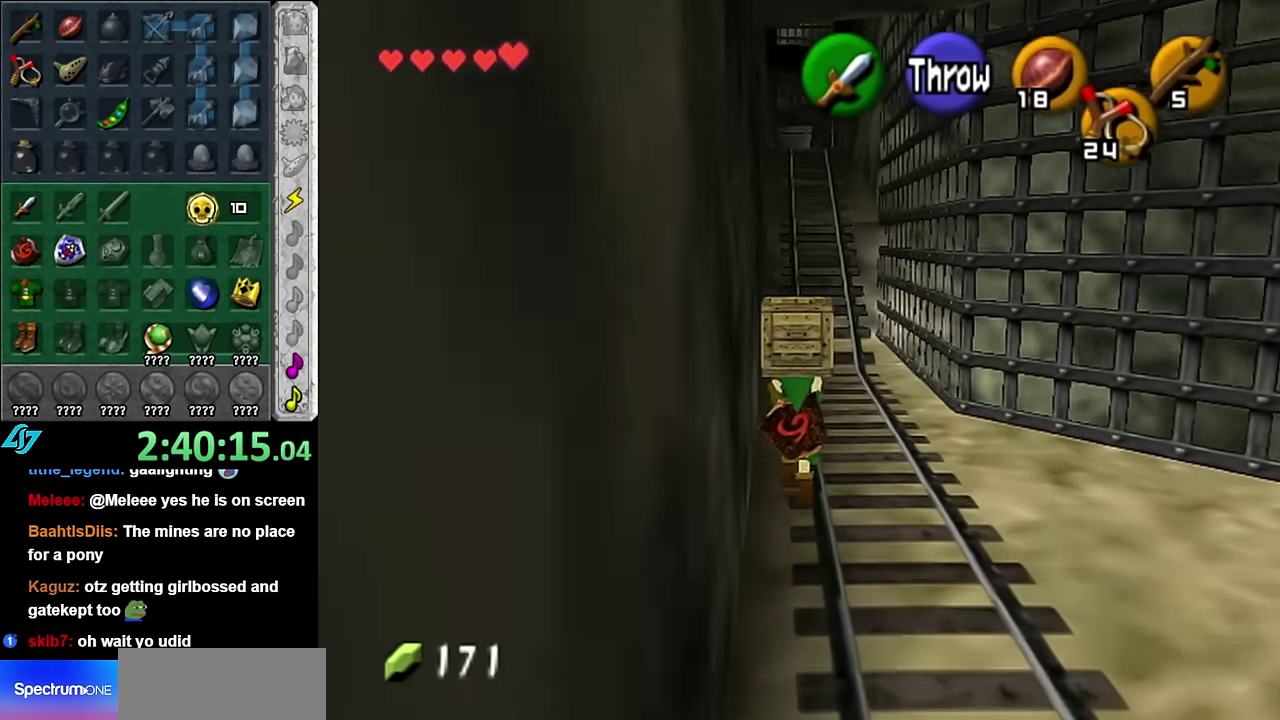
{"buttons": [], "left_stick": "up-left", "right_stick": "center", "events": [[316, "left_stick", "up-left"]]}
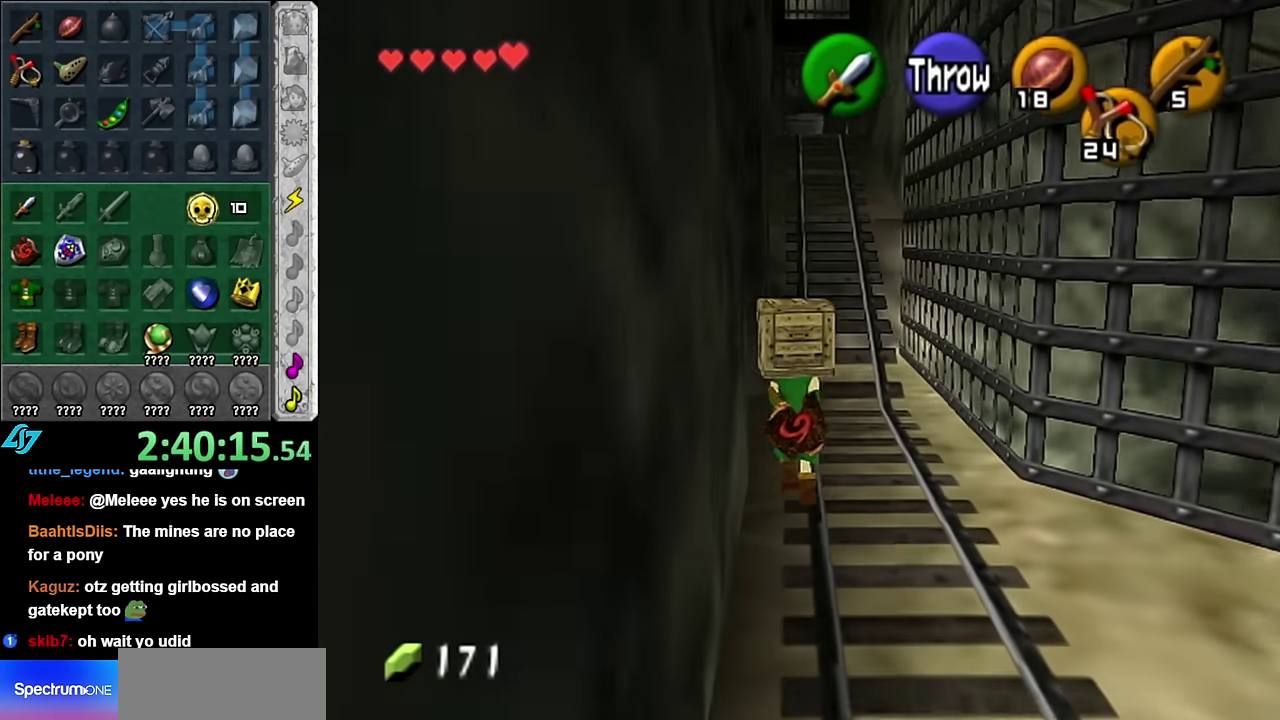
{"buttons": [], "left_stick": "up", "right_stick": "center", "events": [[16, "left_stick", "left"], [100, "L1", "down"], [166, "left_stick", "up-left"], [233, "left_stick", "up"], [350, "L1", "up"]]}
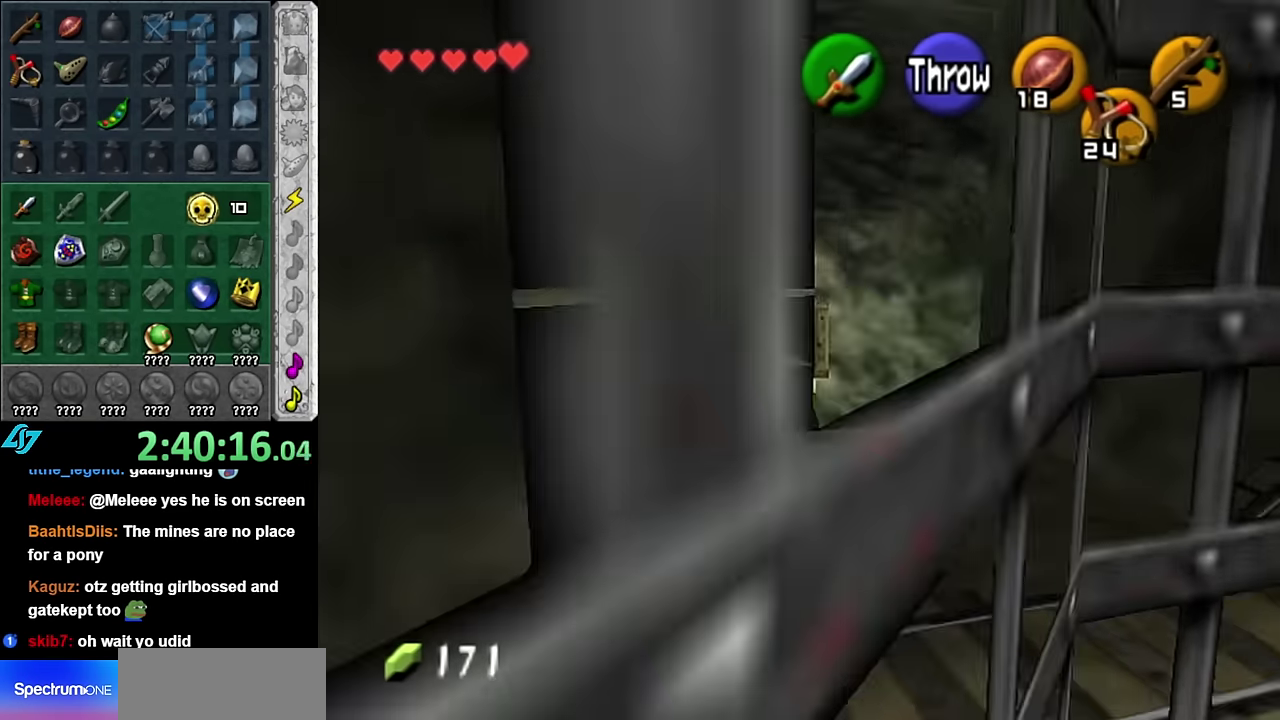
{"buttons": [], "left_stick": "down", "right_stick": "center", "events": [[133, "left_stick", "up-right"], [333, "left_stick", "center"], [450, "left_stick", "down"]]}
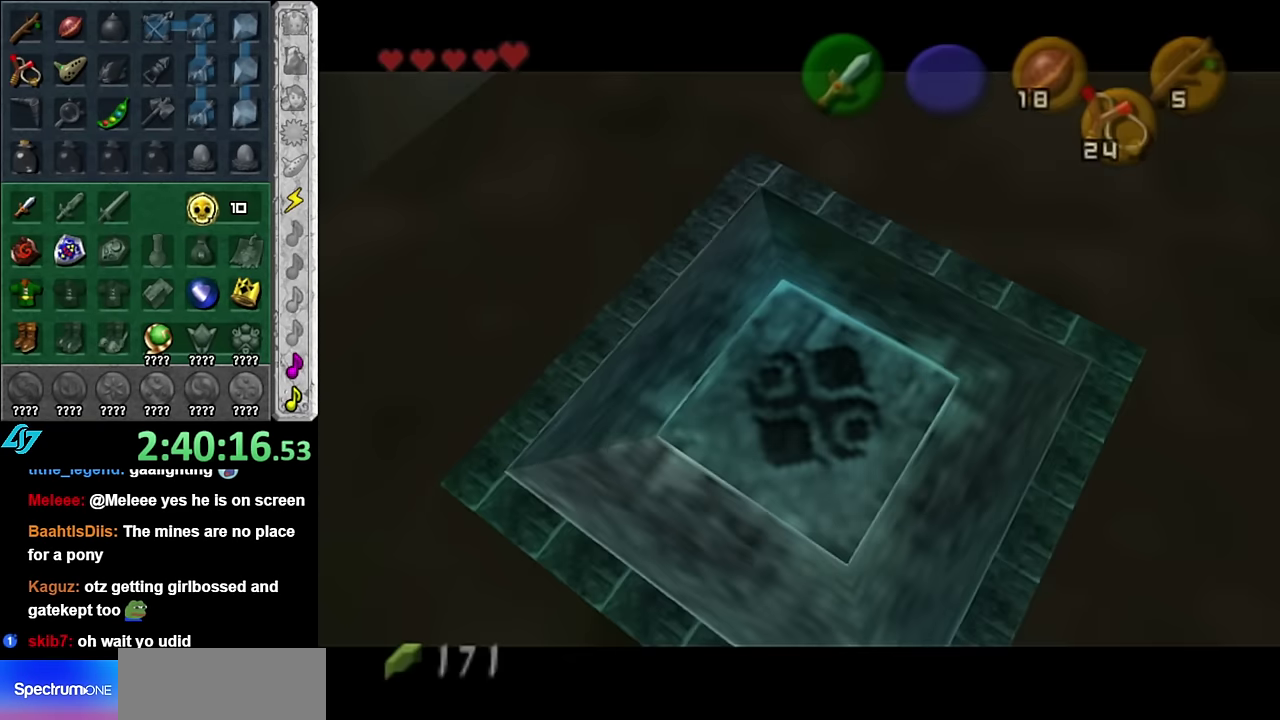
{"buttons": [], "left_stick": "center", "right_stick": "center", "events": [[233, "left_stick", "center"]]}
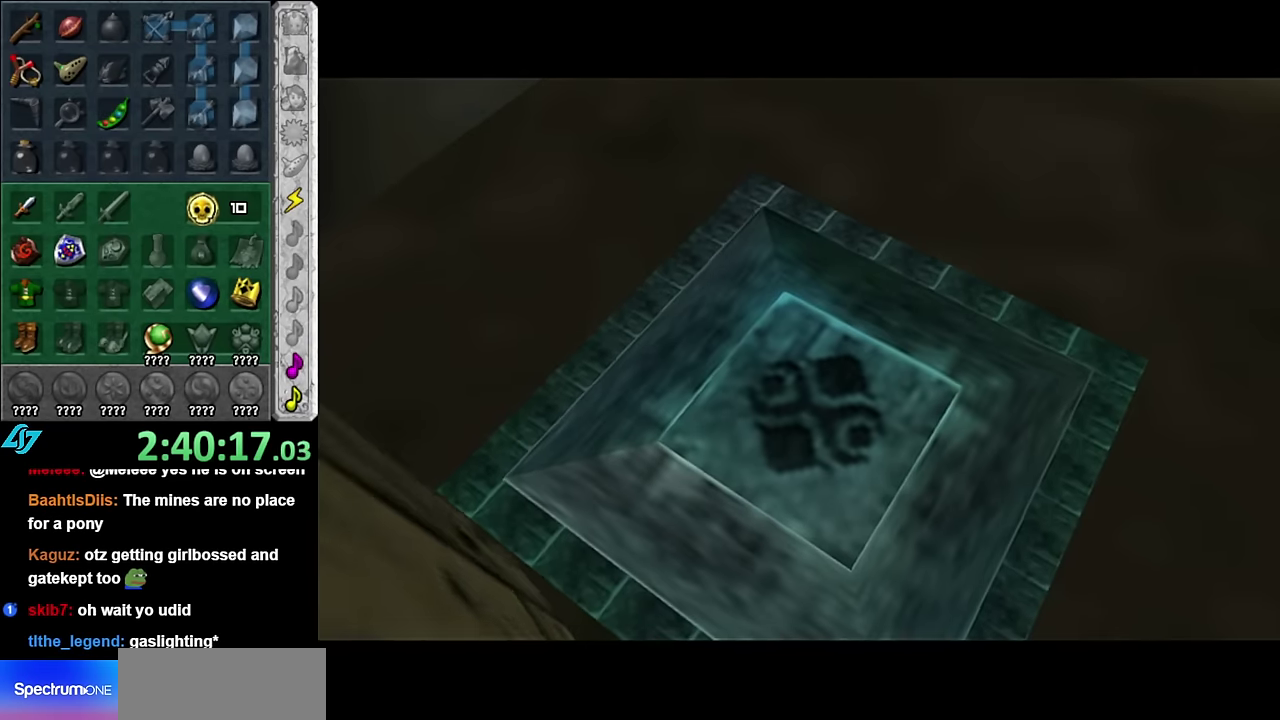
{"buttons": [], "left_stick": "center", "right_stick": "center", "events": []}
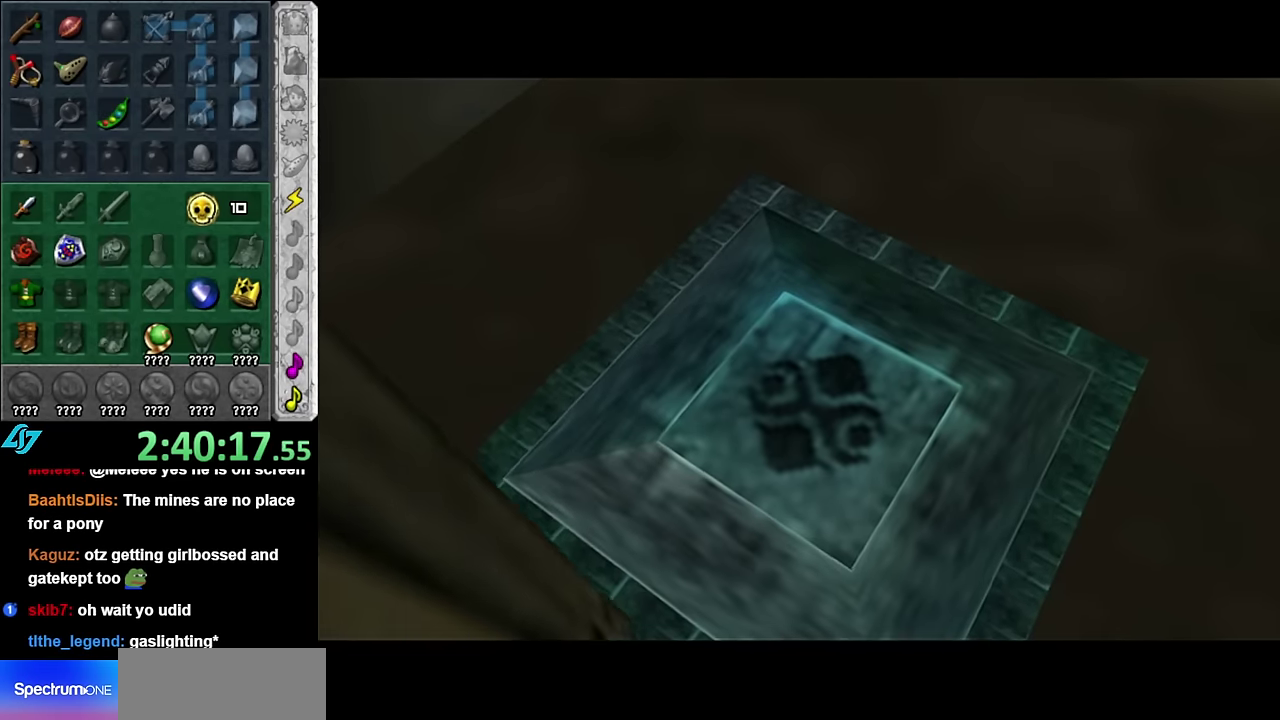
{"buttons": [], "left_stick": "center", "right_stick": "center", "events": []}
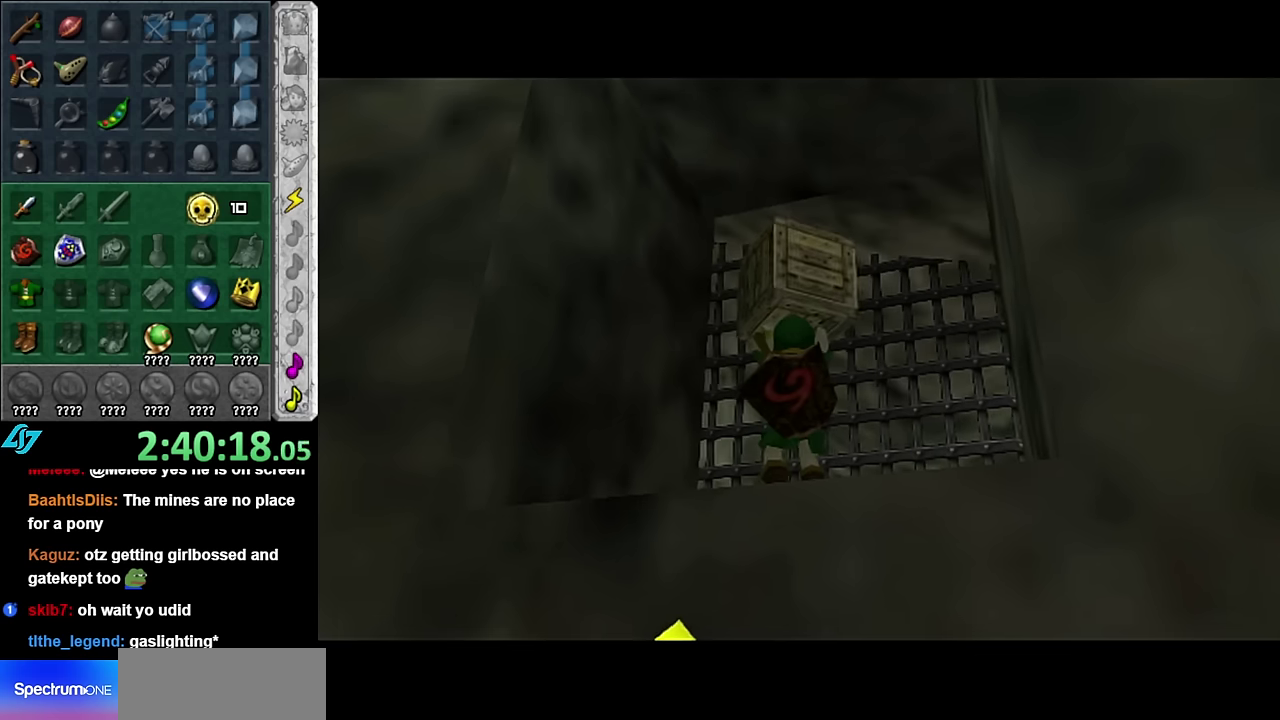
{"buttons": [], "left_stick": "center", "right_stick": "center", "events": []}
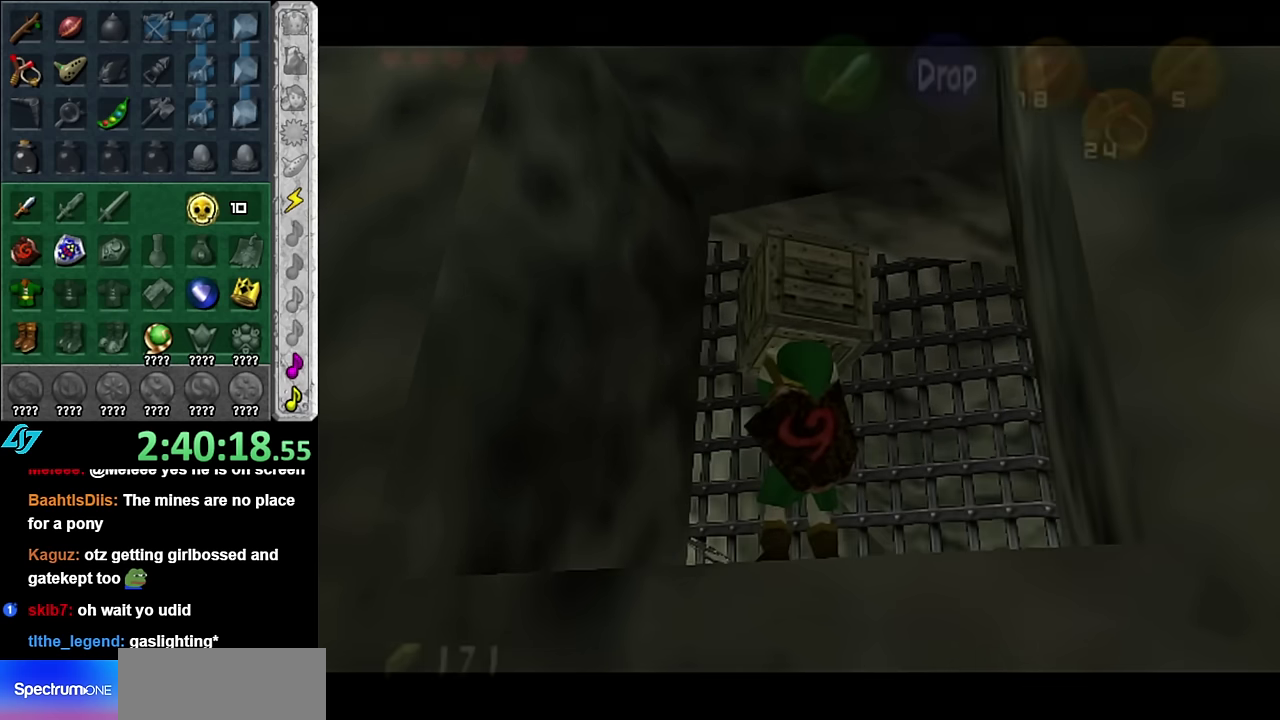
{"buttons": [], "left_stick": "up", "right_stick": "center", "events": [[300, "left_stick", "up"]]}